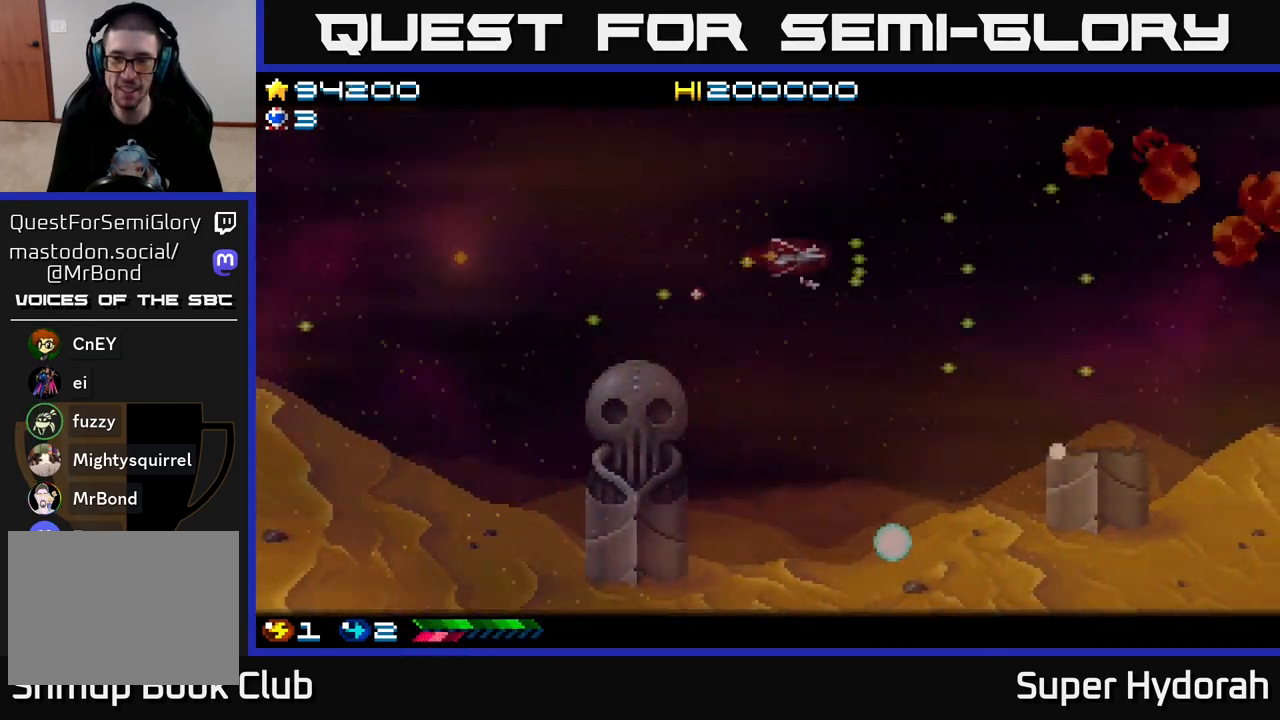
Gameplay with a controller (Xbox layout); each line is a JSON object with the inputs held at the frame after it. "events" lists button and stick changes between this image and that frame as [ms after this image, input, new state], when the widget could be followed in between. Not read: L3 R3 right_stick.
{"buttons": ["A", "DPAD_DOWN", "DPAD_RIGHT"], "left_stick": "center", "events": [[67, "DPAD_UP", "up"], [100, "DPAD_RIGHT", "down"], [333, "DPAD_DOWN", "down"]]}
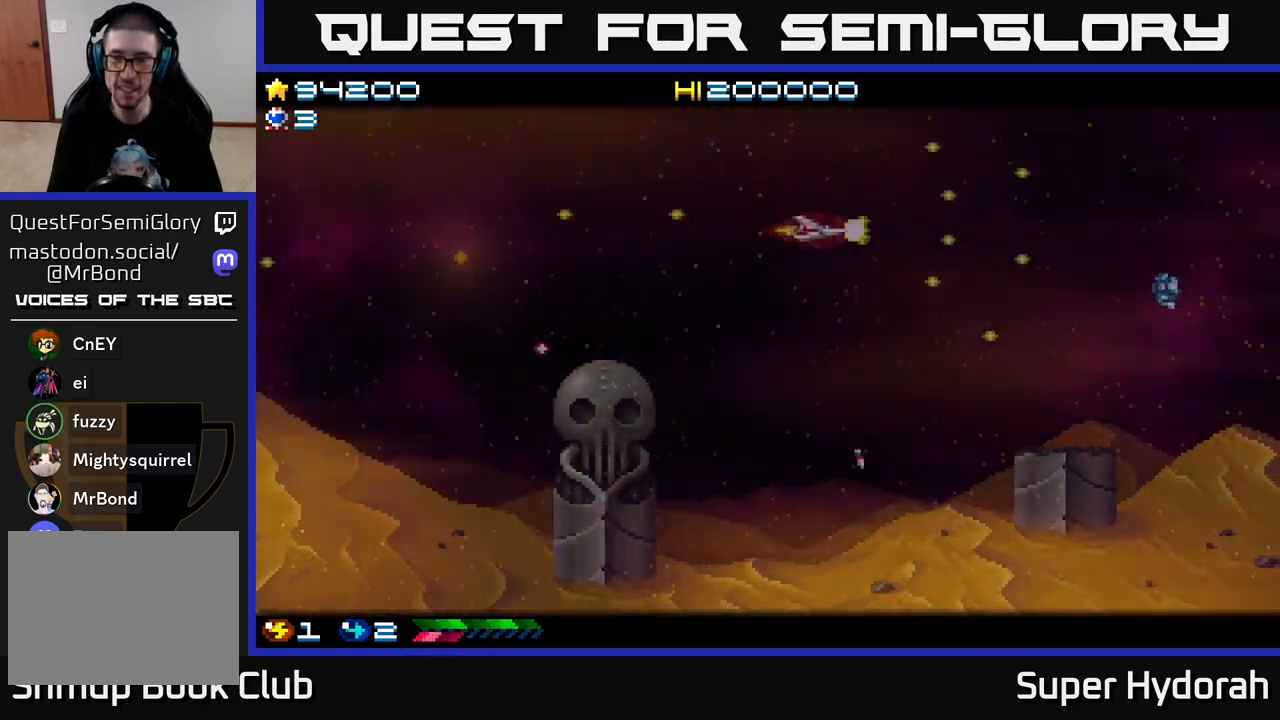
{"buttons": ["A", "DPAD_UP"], "left_stick": "center", "events": [[300, "DPAD_RIGHT", "up"], [400, "DPAD_DOWN", "up"], [450, "DPAD_UP", "down"]]}
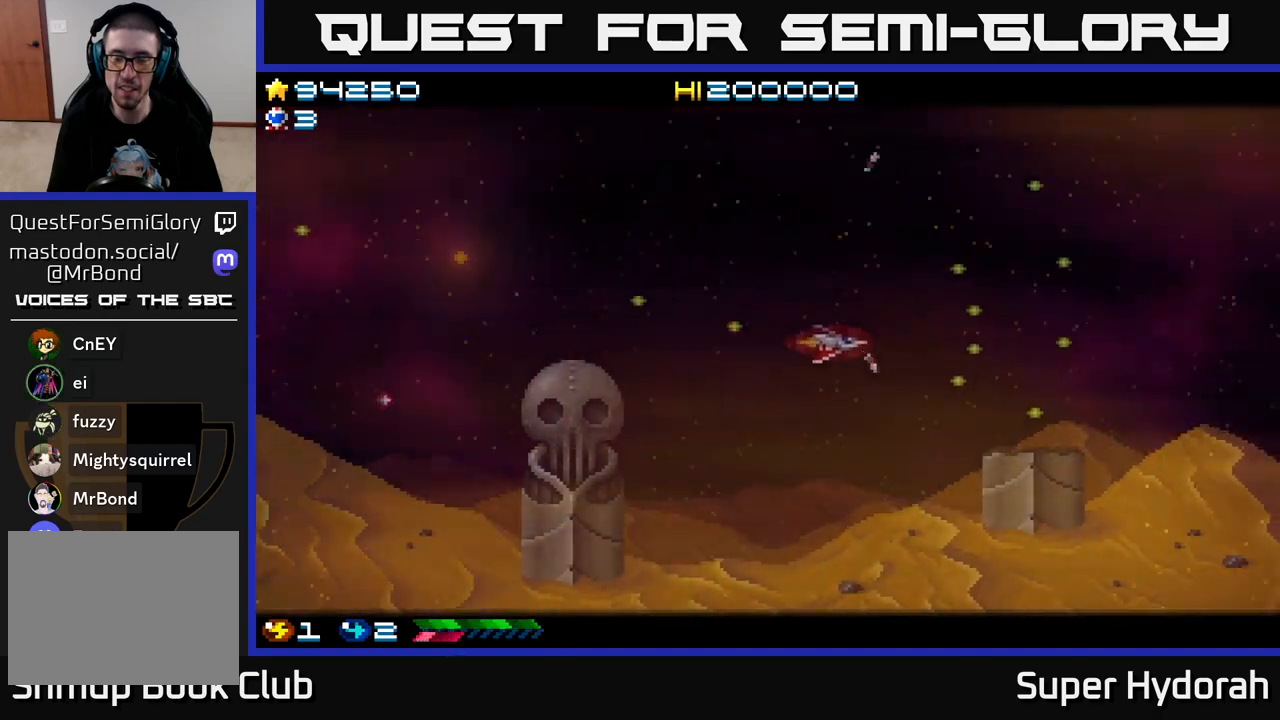
{"buttons": ["A", "DPAD_RIGHT"], "left_stick": "center", "events": [[117, "DPAD_RIGHT", "down"], [267, "DPAD_UP", "up"]]}
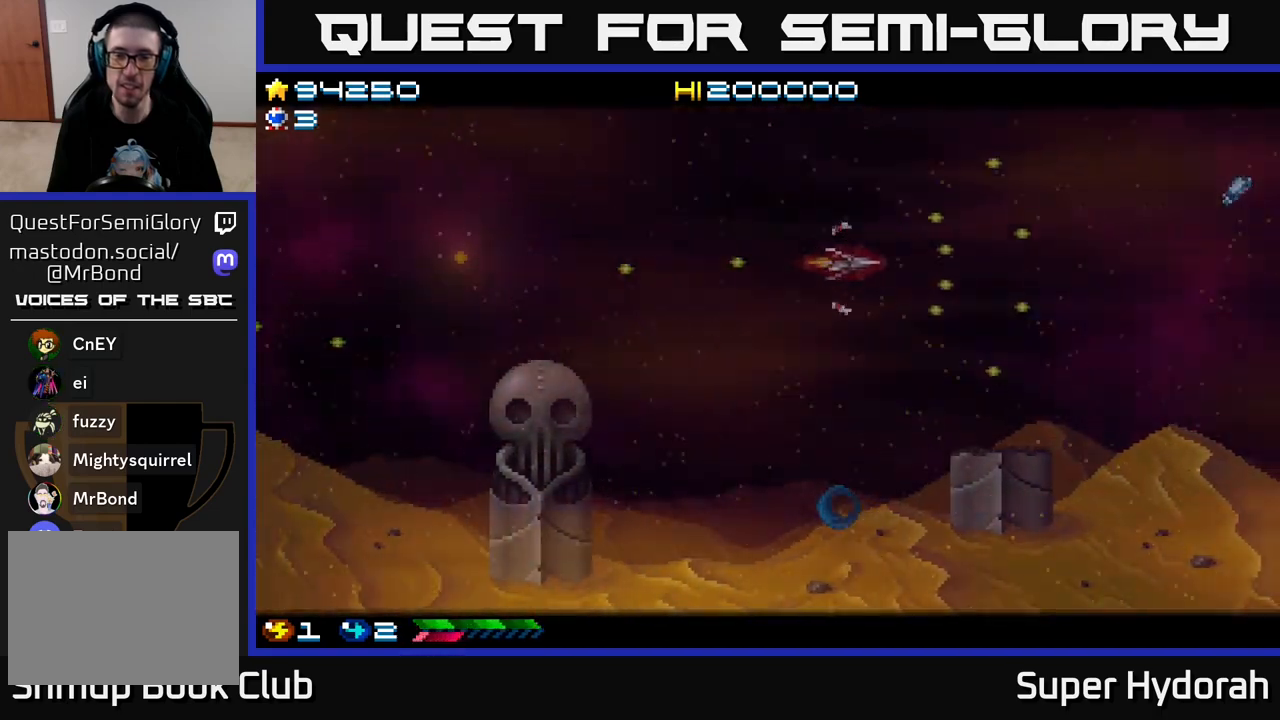
{"buttons": ["A"], "left_stick": "center", "events": [[100, "DPAD_RIGHT", "up"]]}
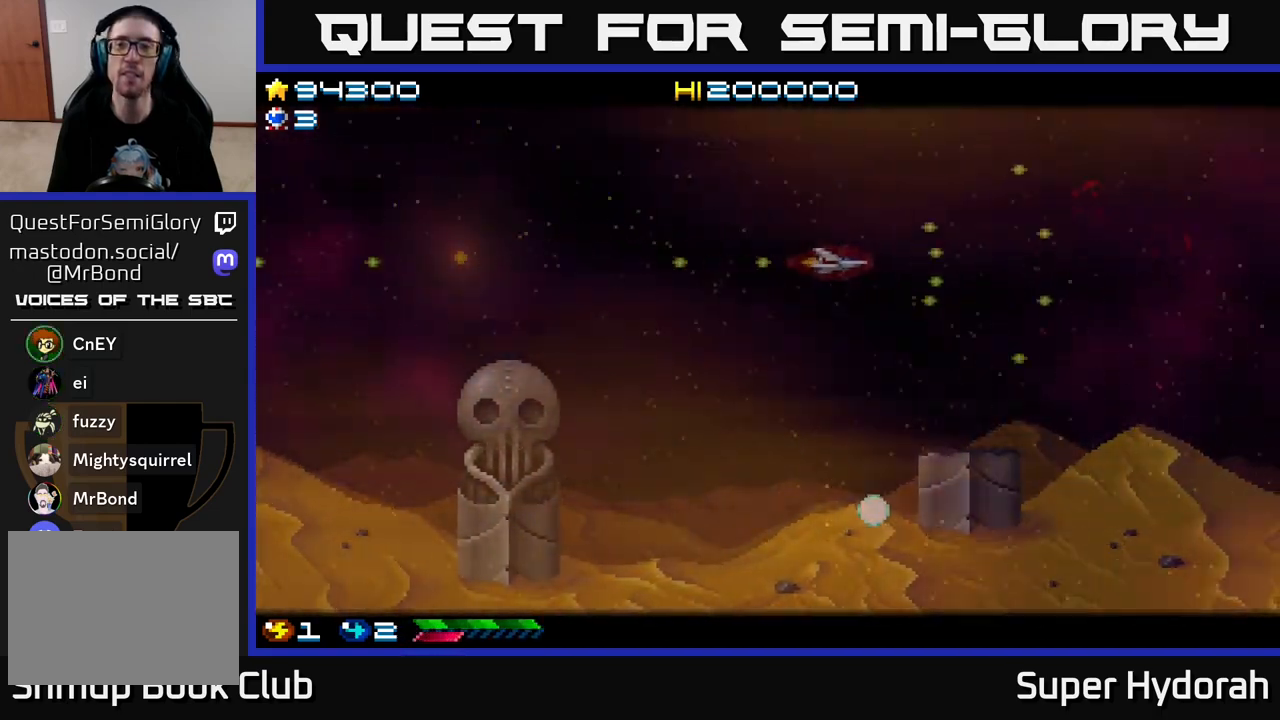
{"buttons": ["A", "DPAD_RIGHT"], "left_stick": "center", "events": [[150, "DPAD_RIGHT", "down"]]}
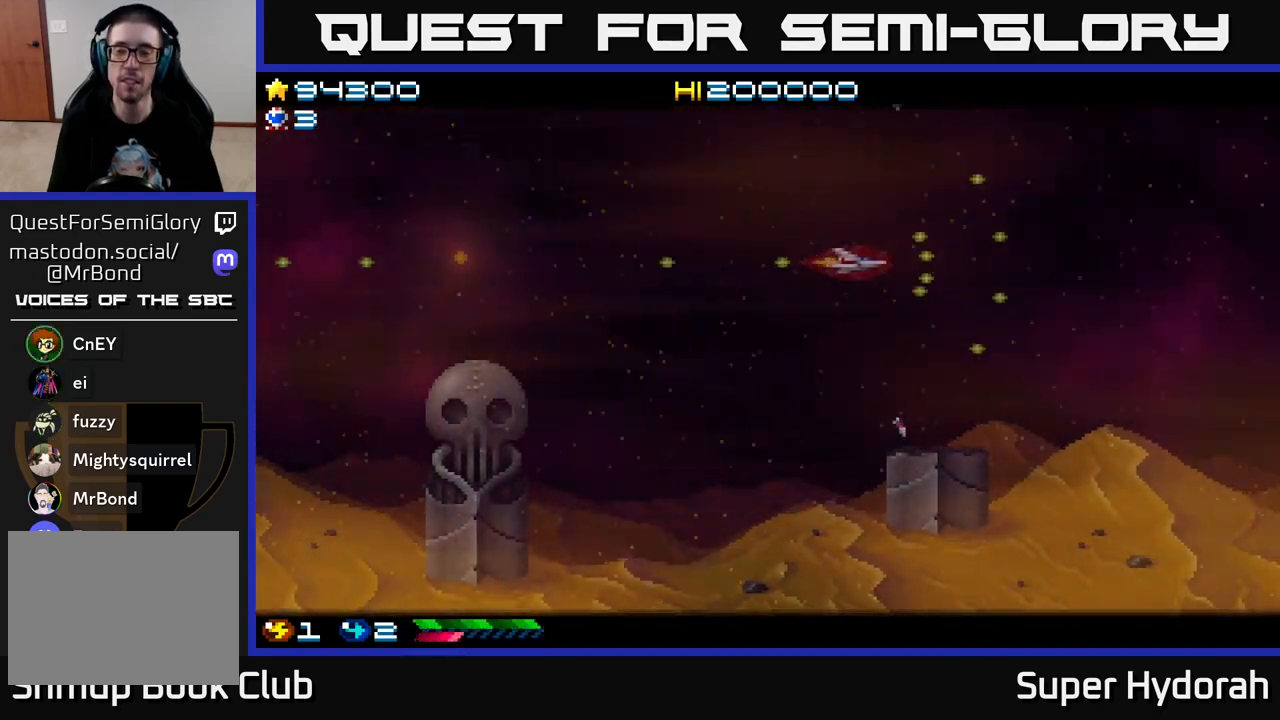
{"buttons": ["A", "DPAD_DOWN", "DPAD_RIGHT"], "left_stick": "center", "events": [[417, "DPAD_DOWN", "down"]]}
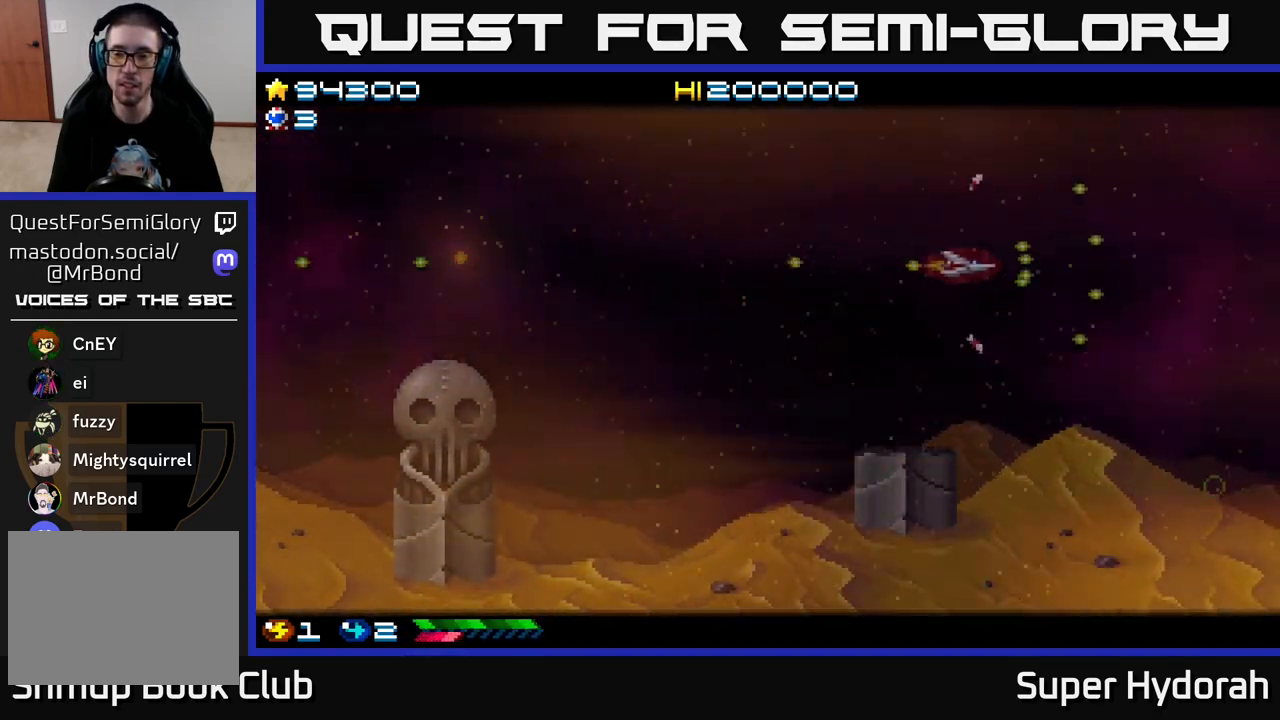
{"buttons": ["A"], "left_stick": "center", "events": [[100, "DPAD_DOWN", "up"], [367, "DPAD_RIGHT", "up"]]}
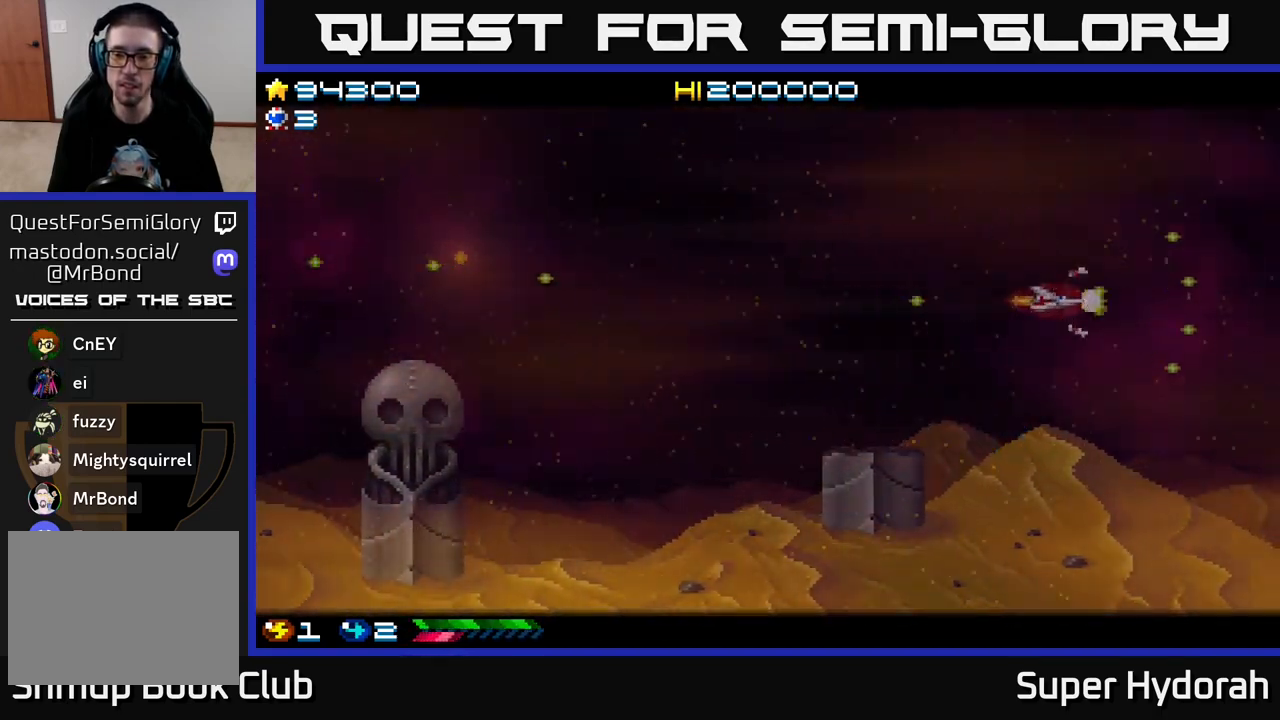
{"buttons": ["A", "DPAD_LEFT"], "left_stick": "center", "events": [[300, "DPAD_LEFT", "down"]]}
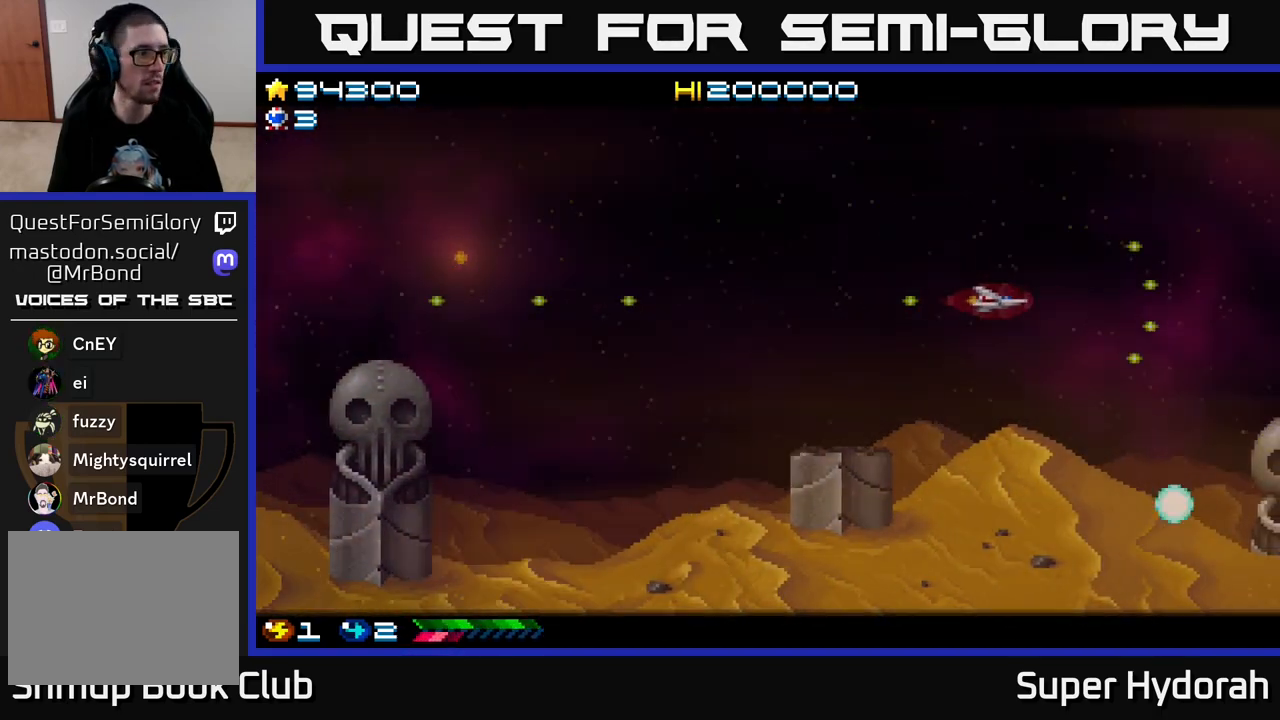
{"buttons": ["A", "DPAD_RIGHT"], "left_stick": "center", "events": [[33, "DPAD_LEFT", "up"], [383, "DPAD_RIGHT", "down"]]}
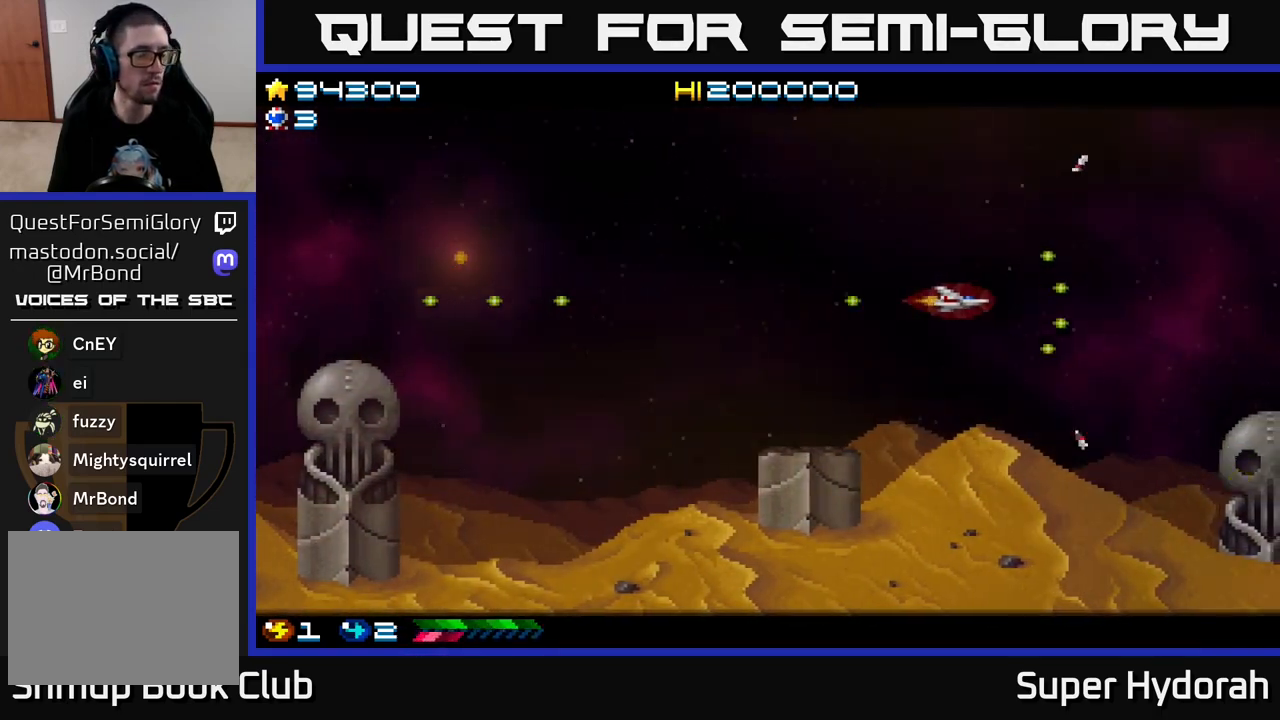
{"buttons": ["A"], "left_stick": "center", "events": [[50, "DPAD_RIGHT", "up"]]}
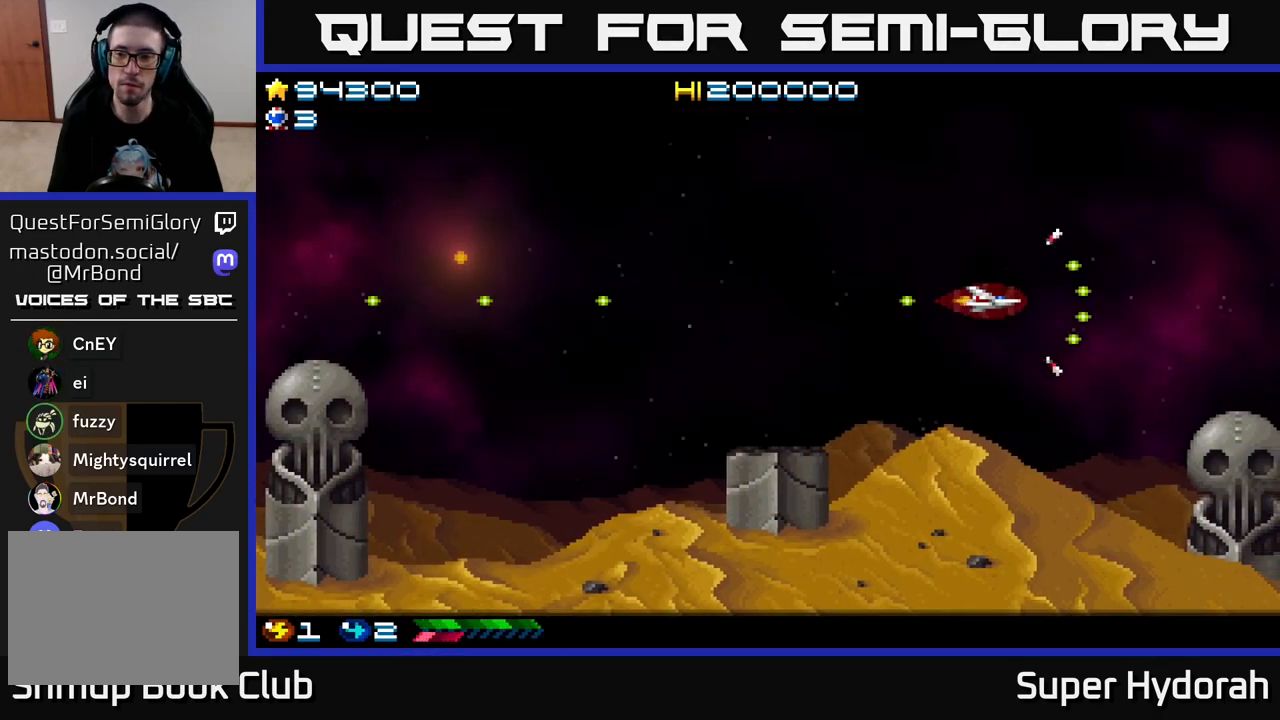
{"buttons": ["A", "DPAD_RIGHT"], "left_stick": "center", "events": [[200, "DPAD_RIGHT", "down"]]}
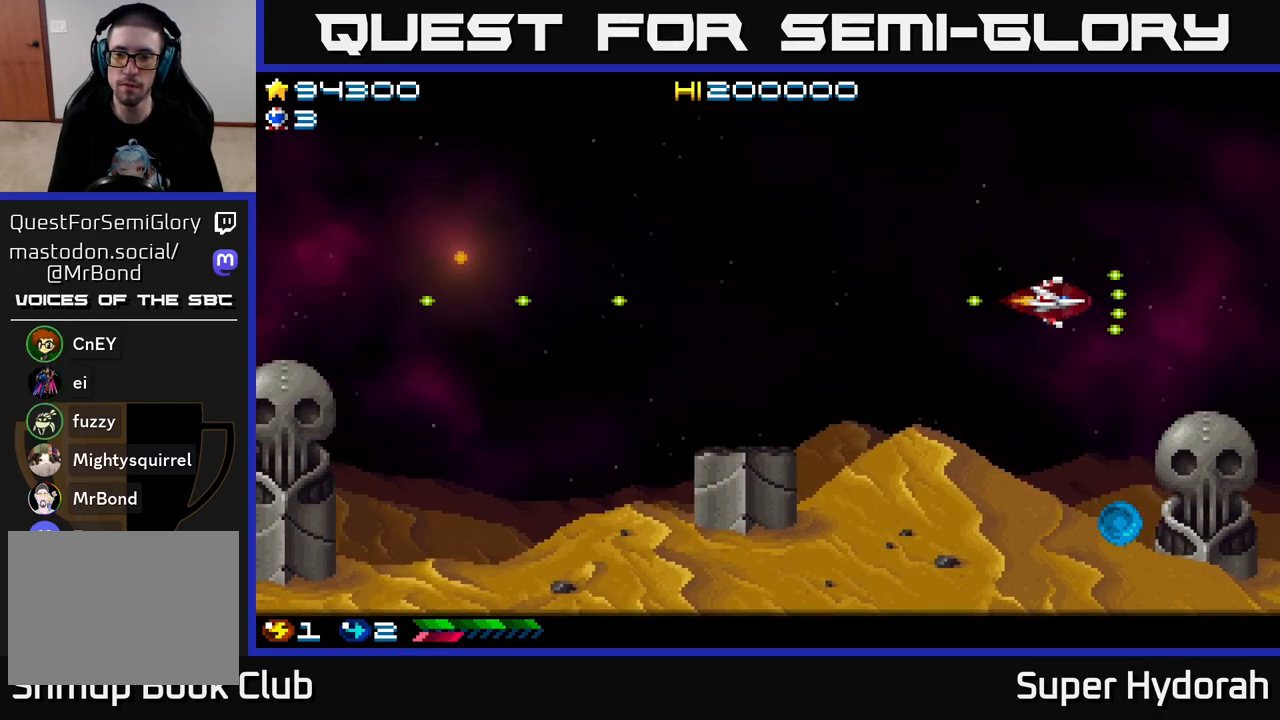
{"buttons": ["DPAD_RIGHT"], "left_stick": "center", "events": [[17, "A", "up"]]}
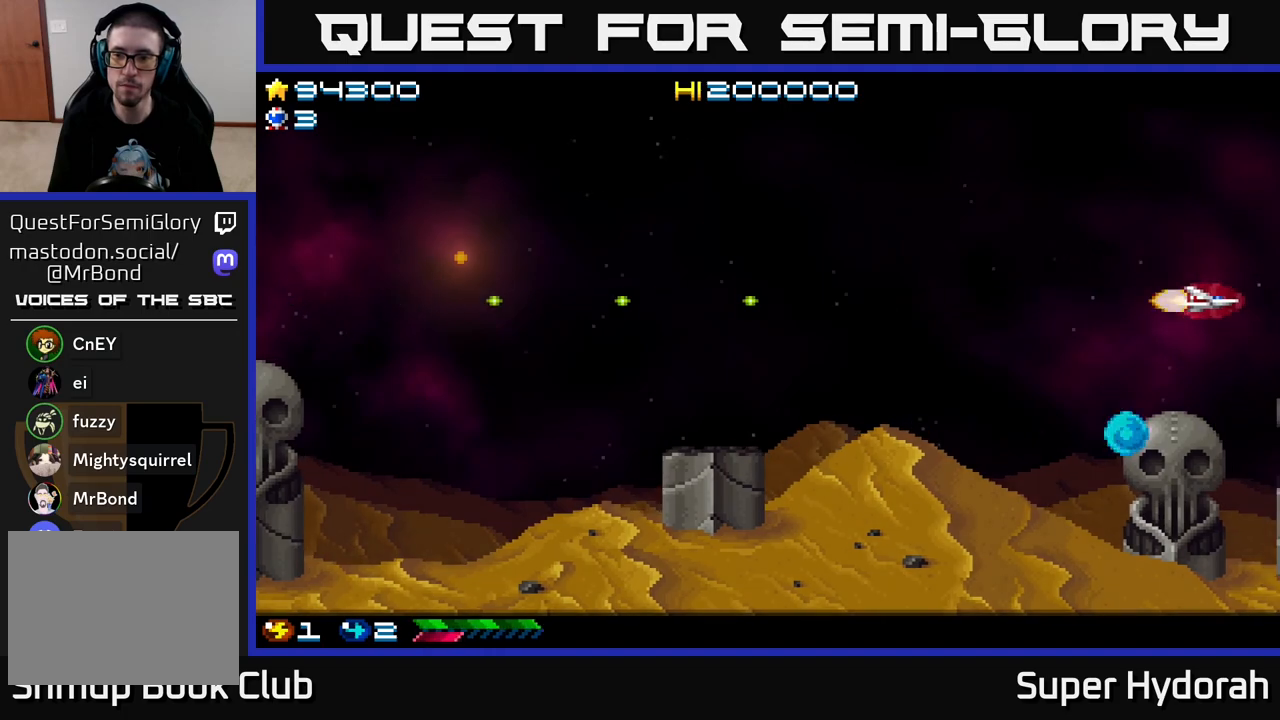
{"buttons": ["A"], "left_stick": "center", "events": [[367, "DPAD_RIGHT", "up"], [450, "A", "down"]]}
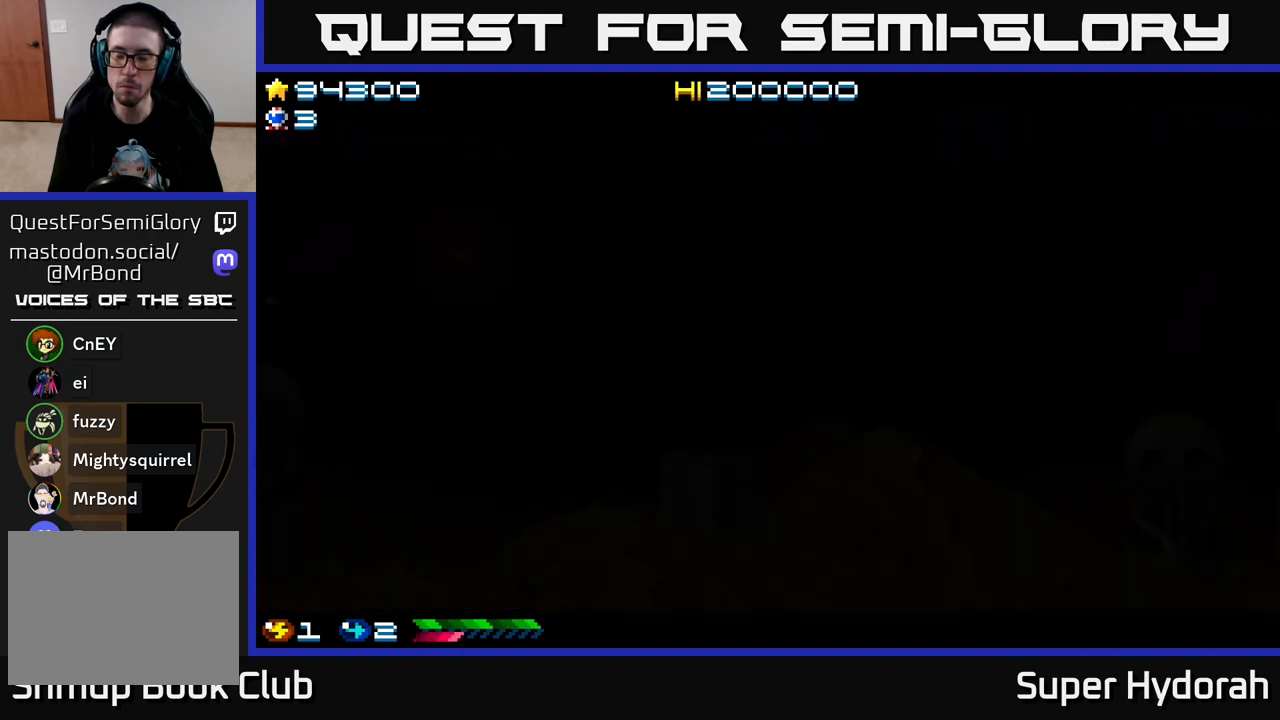
{"buttons": ["A"], "left_stick": "center", "events": []}
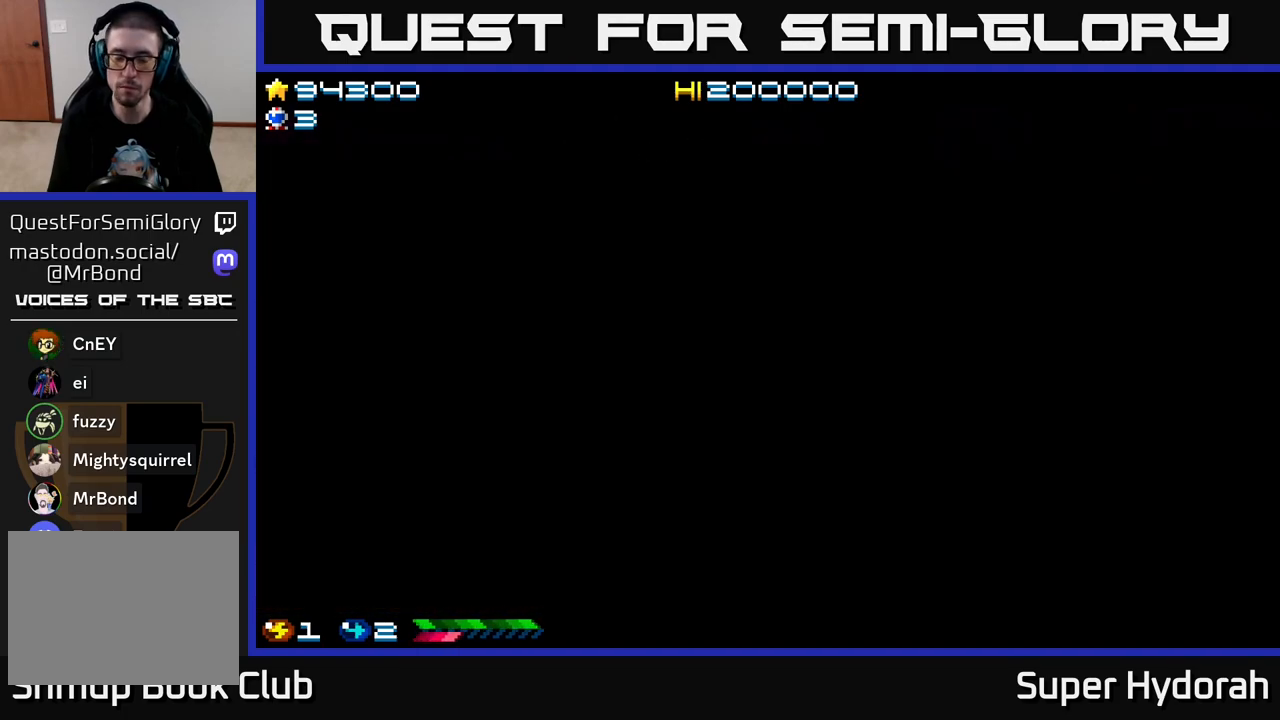
{"buttons": [], "left_stick": "center", "events": [[133, "A", "up"]]}
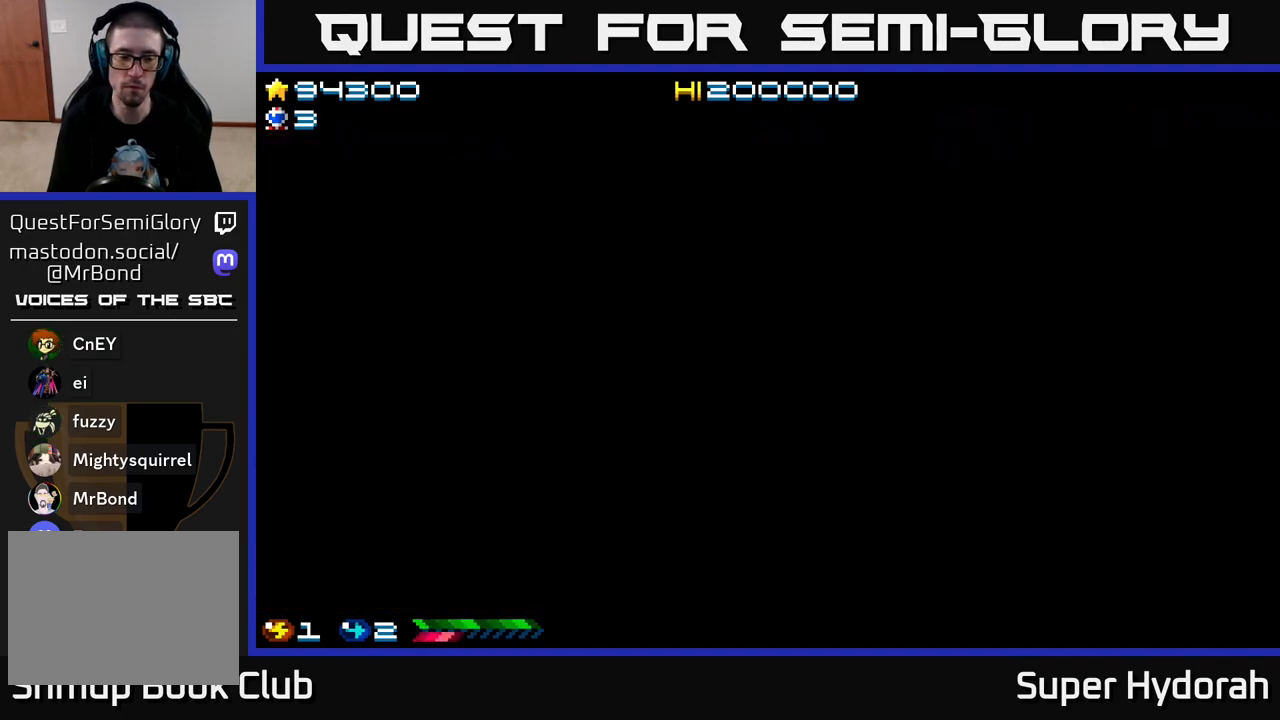
{"buttons": [], "left_stick": "center", "events": []}
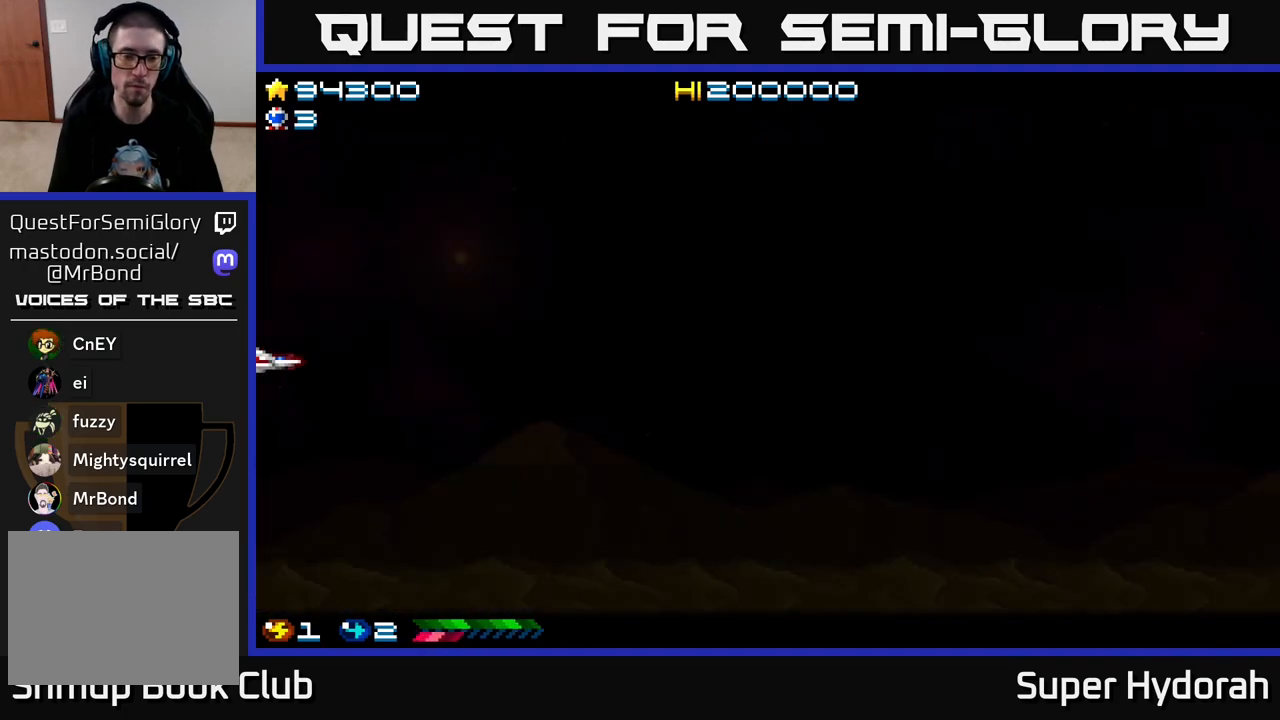
{"buttons": ["A", "DPAD_RIGHT"], "left_stick": "center", "events": [[367, "DPAD_RIGHT", "down"], [417, "A", "down"]]}
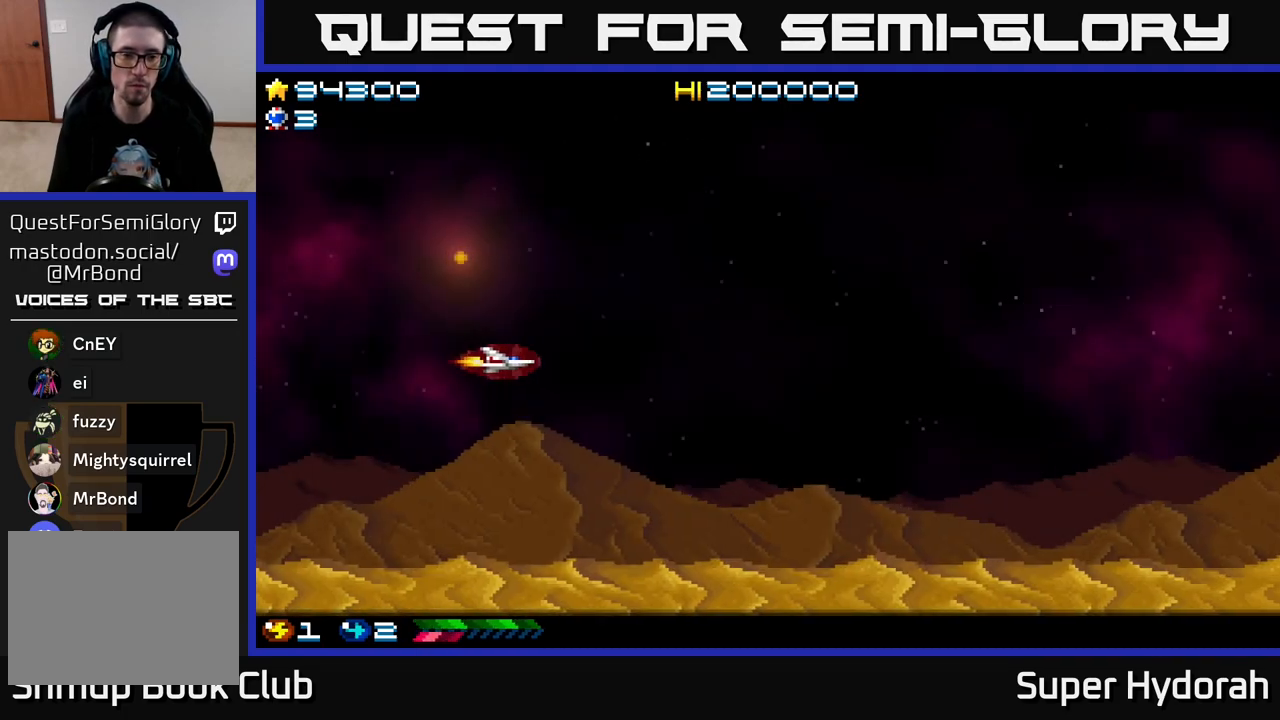
{"buttons": ["A", "DPAD_RIGHT"], "left_stick": "center", "events": []}
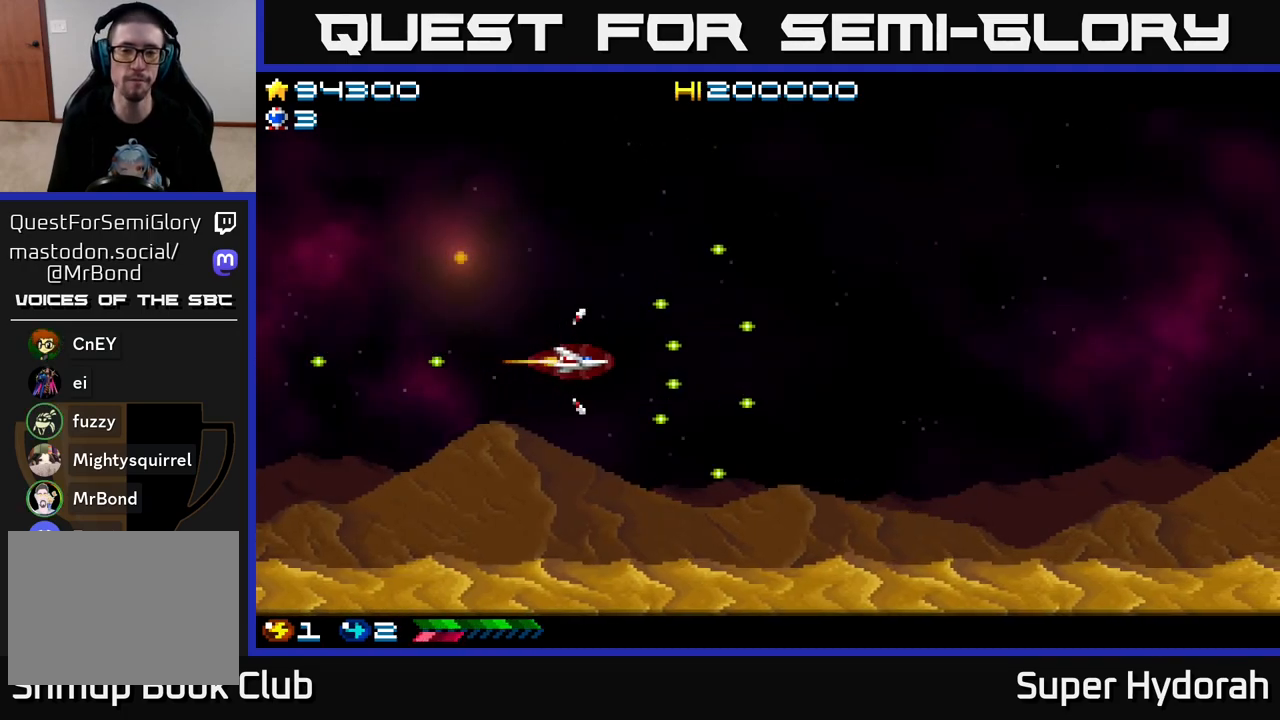
{"buttons": ["A", "DPAD_RIGHT"], "left_stick": "center", "events": []}
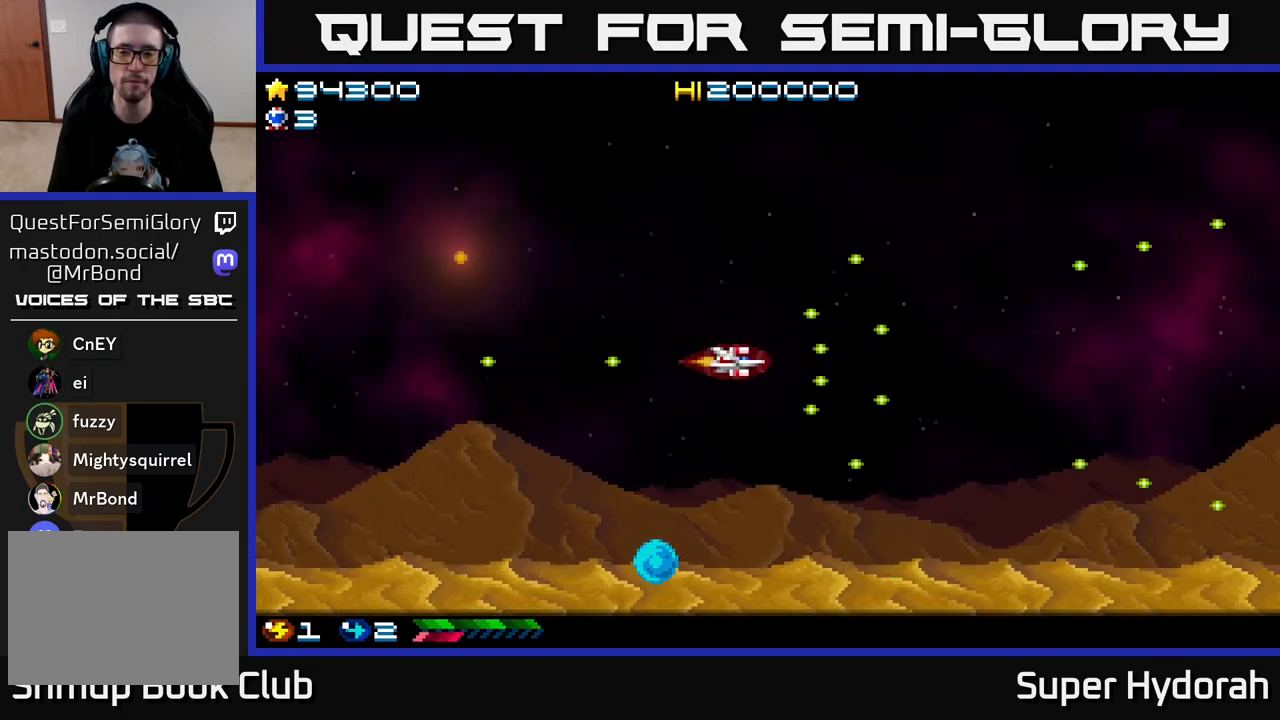
{"buttons": ["A", "DPAD_RIGHT"], "left_stick": "center", "events": []}
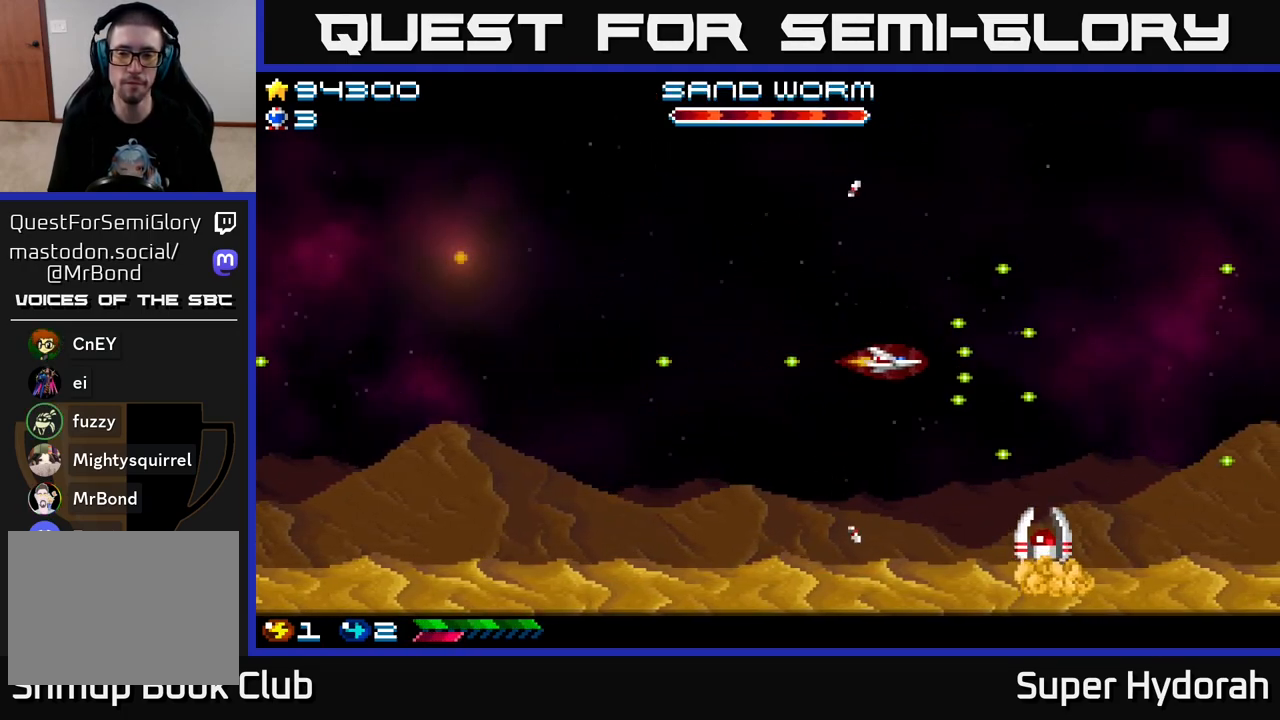
{"buttons": ["A", "DPAD_UP", "DPAD_LEFT"], "left_stick": "center", "events": [[217, "DPAD_RIGHT", "up"], [250, "DPAD_LEFT", "down"], [367, "DPAD_UP", "down"]]}
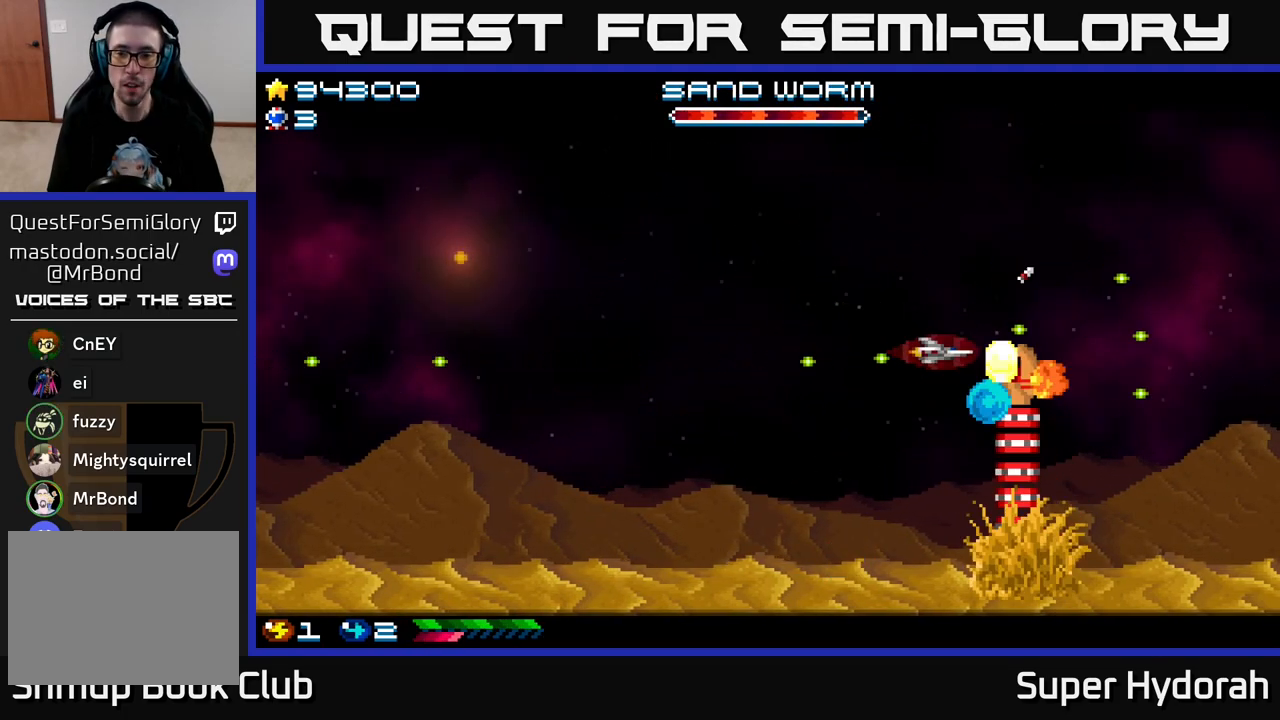
{"buttons": ["A", "DPAD_UP", "DPAD_LEFT"], "left_stick": "center", "events": [[133, "DPAD_UP", "up"], [250, "DPAD_UP", "down"], [283, "DPAD_LEFT", "up"], [383, "DPAD_LEFT", "down"]]}
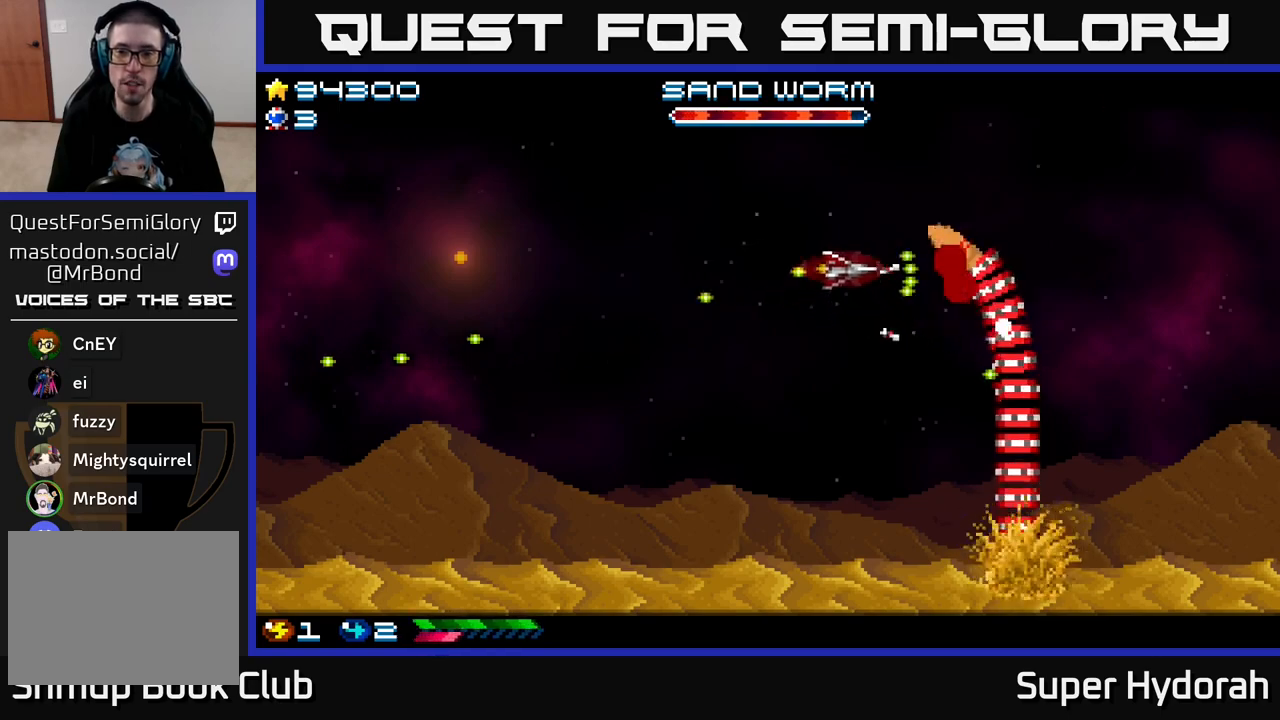
{"buttons": ["A", "DPAD_DOWN", "DPAD_LEFT"], "left_stick": "center", "events": [[83, "DPAD_UP", "up"], [167, "DPAD_DOWN", "down"], [317, "DPAD_DOWN", "up"], [483, "DPAD_DOWN", "down"]]}
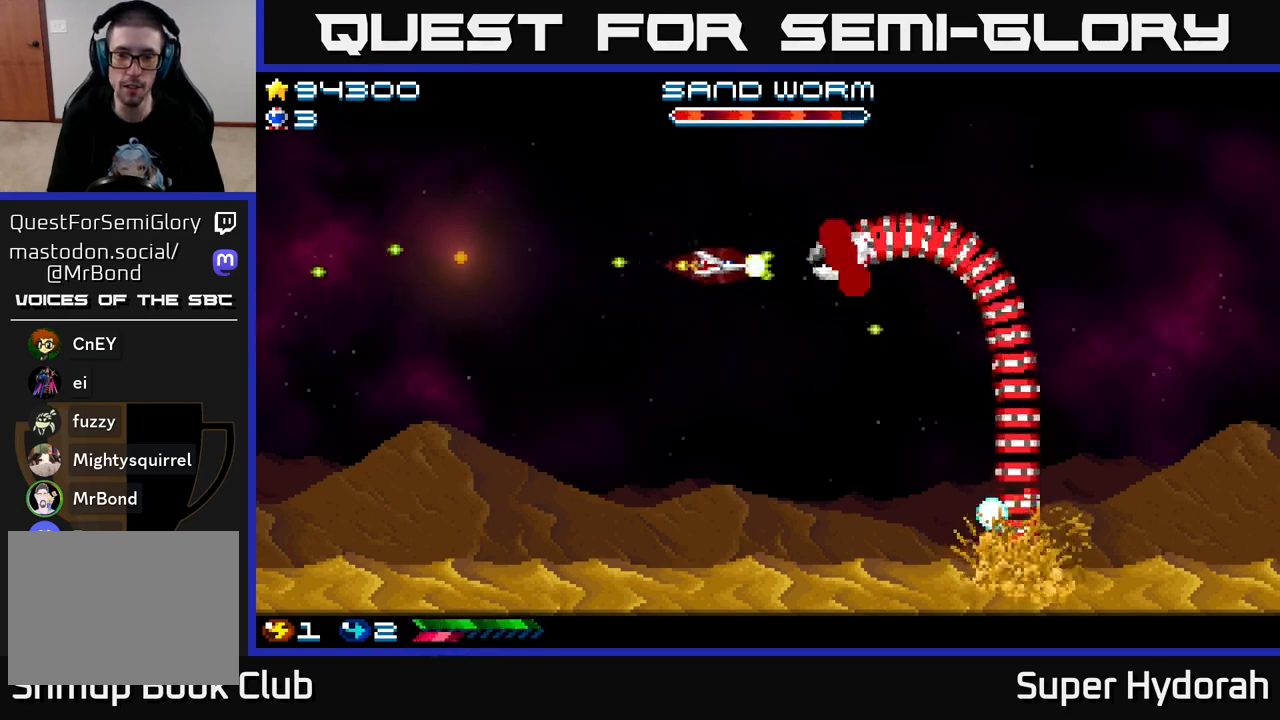
{"buttons": ["A", "DPAD_DOWN", "DPAD_LEFT"], "left_stick": "center", "events": []}
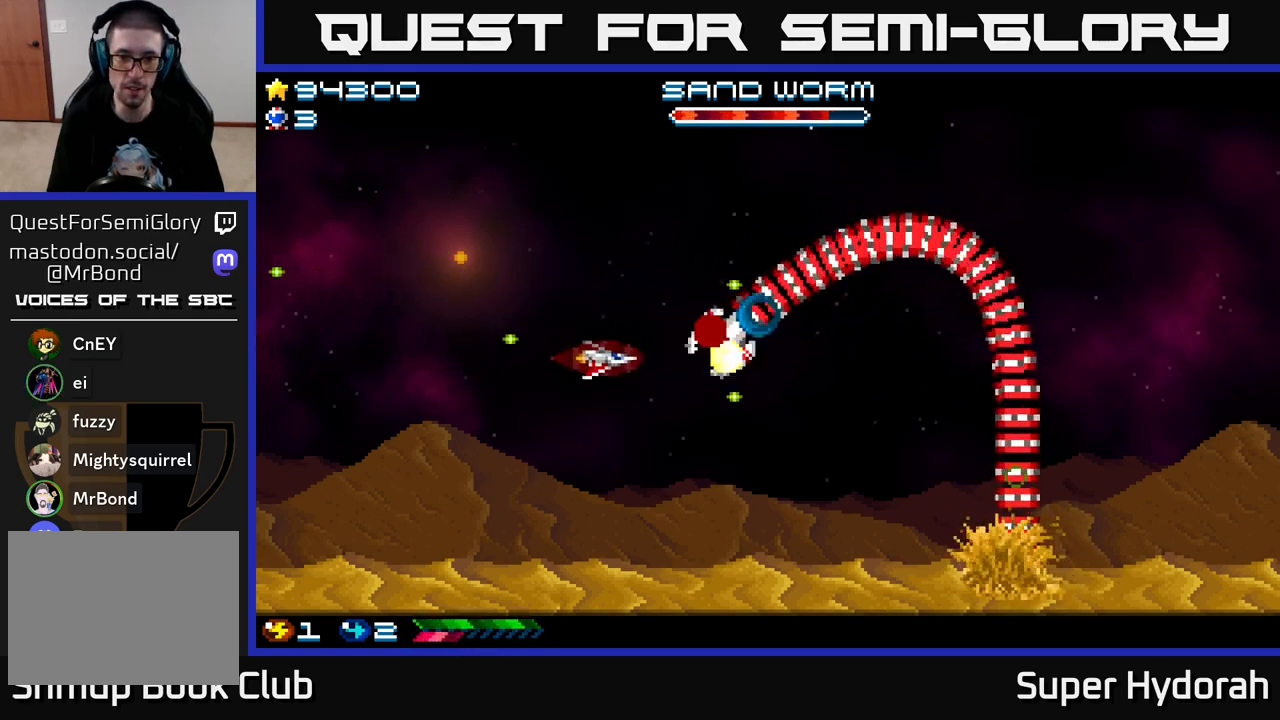
{"buttons": ["A", "DPAD_DOWN", "DPAD_LEFT"], "left_stick": "center", "events": [[100, "DPAD_DOWN", "up"], [217, "DPAD_DOWN", "down"]]}
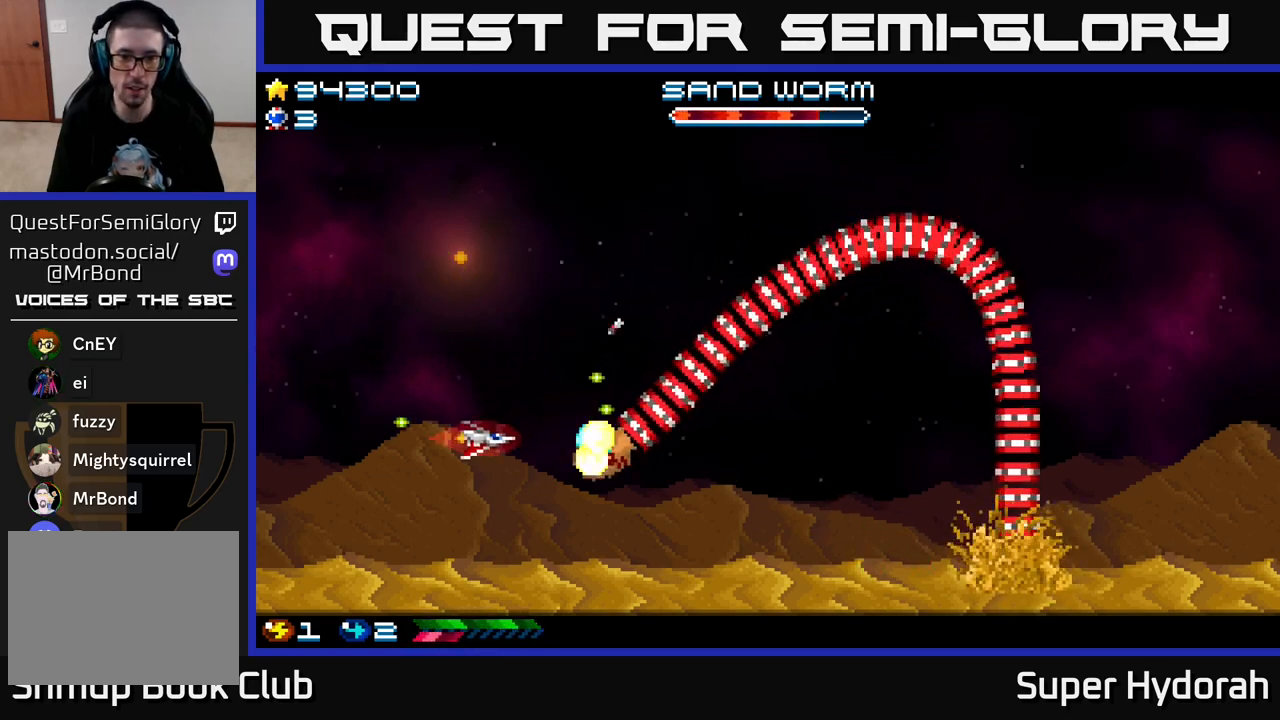
{"buttons": ["A", "DPAD_LEFT"], "left_stick": "center", "events": [[67, "DPAD_DOWN", "up"], [217, "DPAD_DOWN", "down"], [317, "DPAD_DOWN", "up"]]}
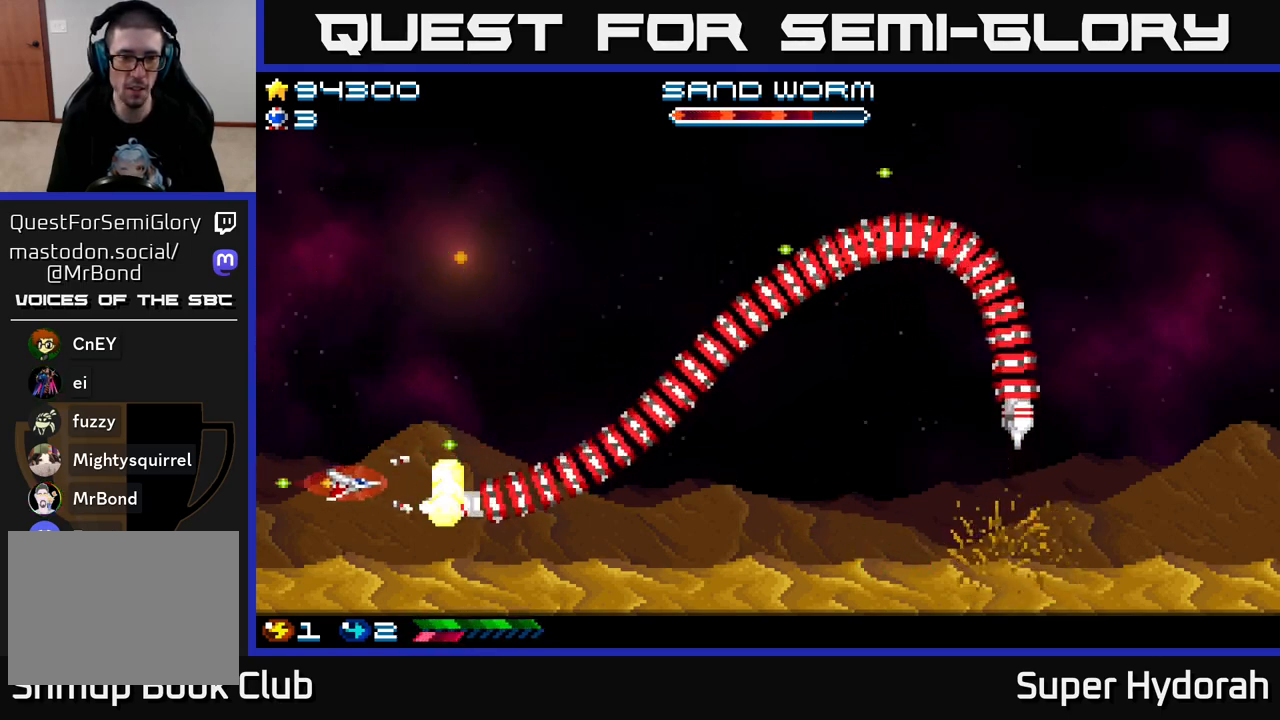
{"buttons": ["A"], "left_stick": "center", "events": [[83, "DPAD_LEFT", "up"], [150, "DPAD_LEFT", "down"], [267, "DPAD_DOWN", "down"], [467, "DPAD_DOWN", "up"], [483, "DPAD_LEFT", "up"]]}
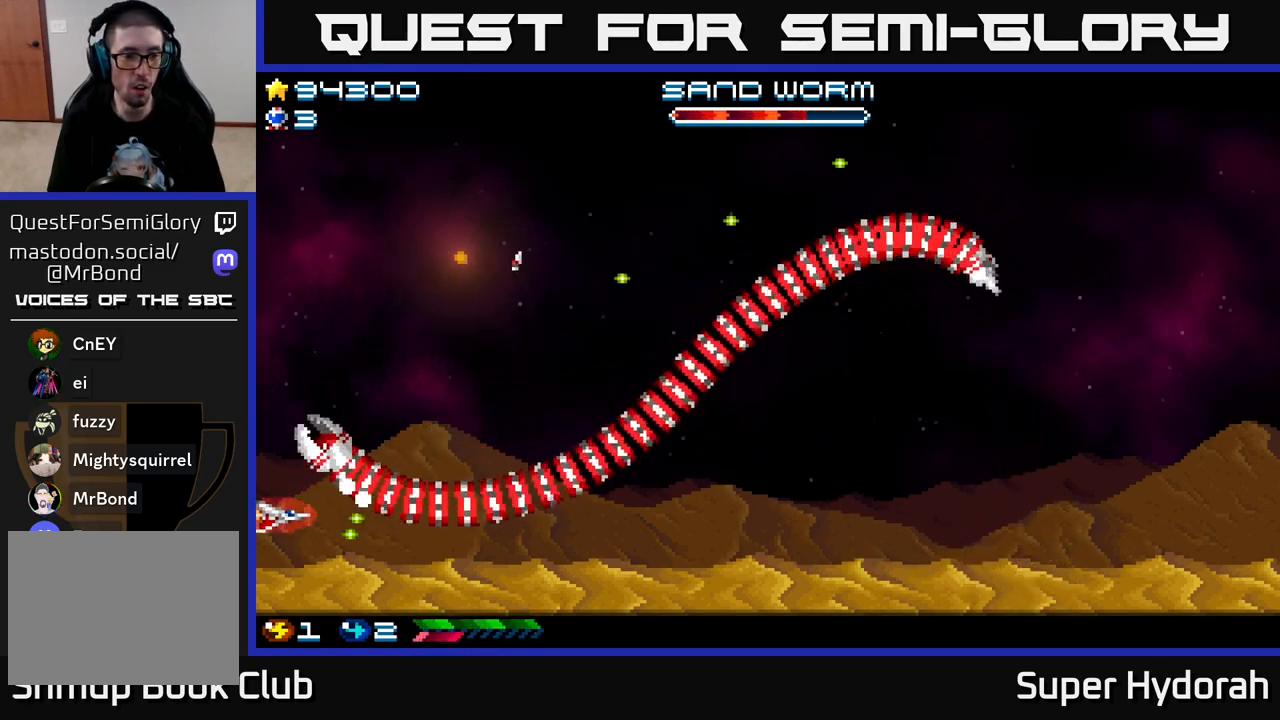
{"buttons": ["A"], "left_stick": "center", "events": []}
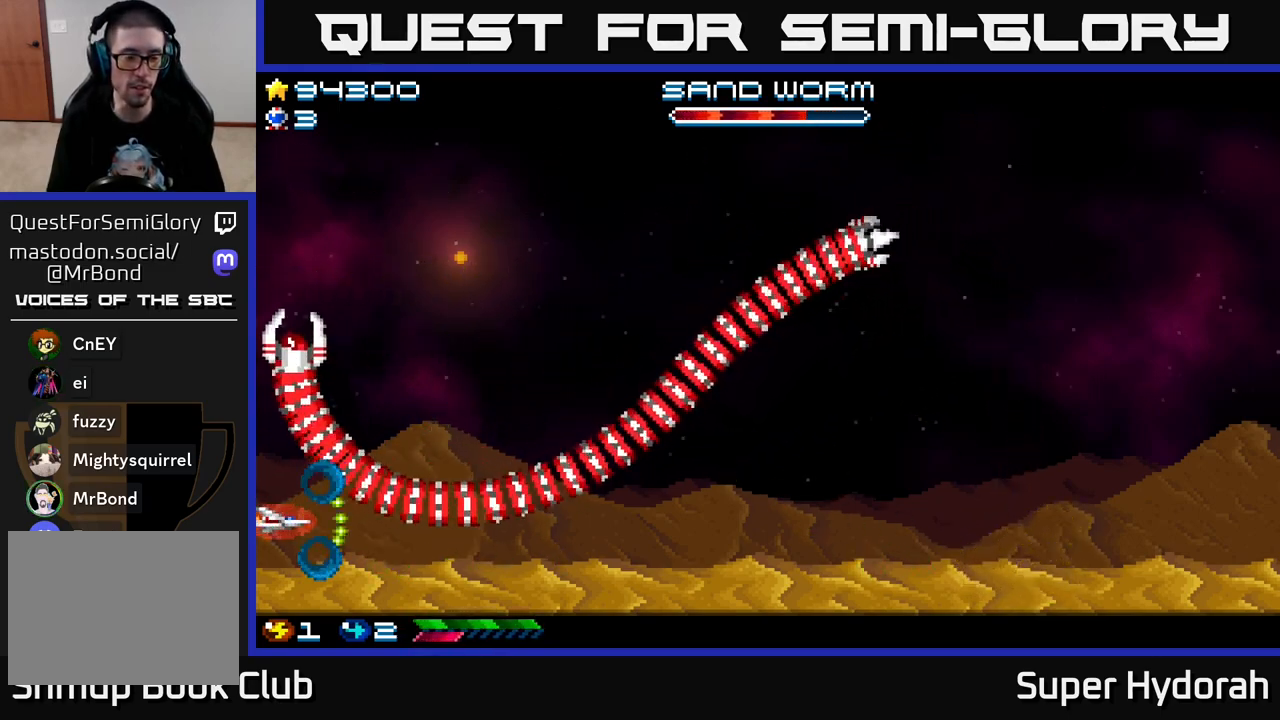
{"buttons": ["A"], "left_stick": "center", "events": []}
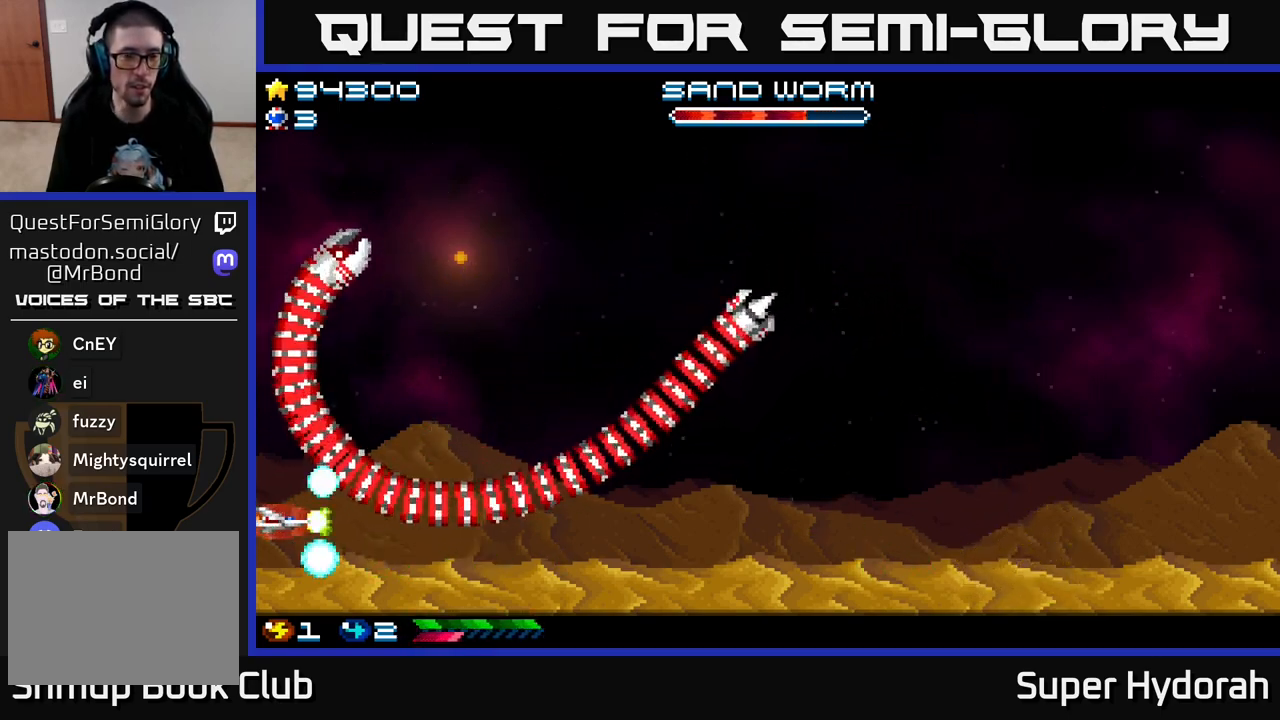
{"buttons": ["A"], "left_stick": "center", "events": []}